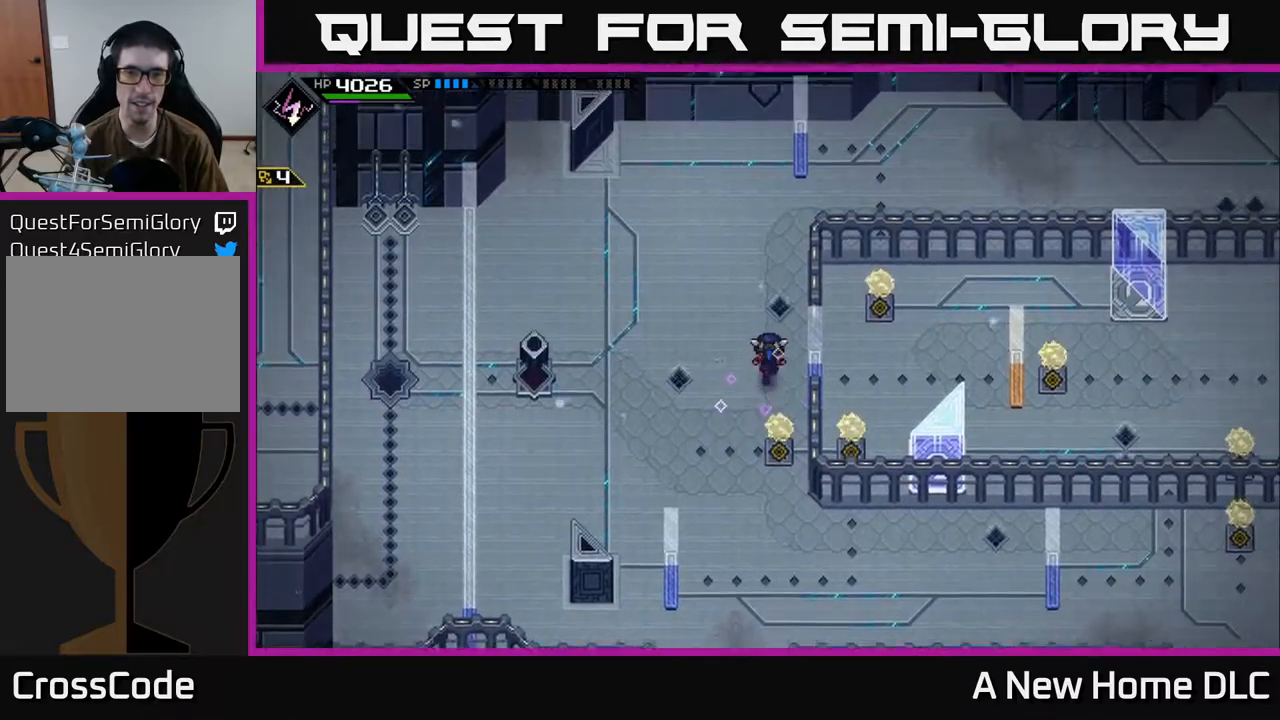
Gameplay with a controller (Xbox layout); each line is a JSON object with the inputs held at the frame after it. "events" lists button and stick changes between this image and that frame as [ms after this image, input, new state], when the widget could be followed in between.
{"buttons": [], "left_stick": "down", "right_stick": "center", "events": [[117, "left_stick", "center"], [183, "left_stick", "down"]]}
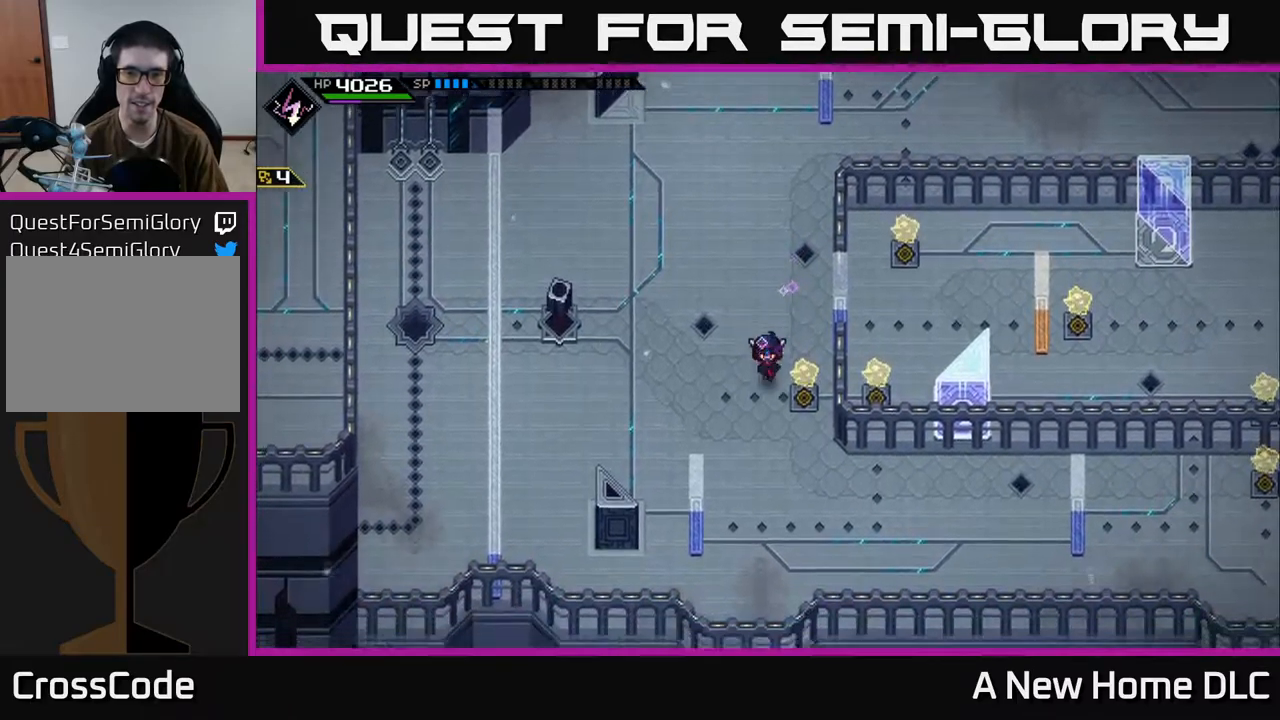
{"buttons": [], "left_stick": "right", "right_stick": "center", "events": [[100, "left_stick", "down-right"], [450, "left_stick", "right"]]}
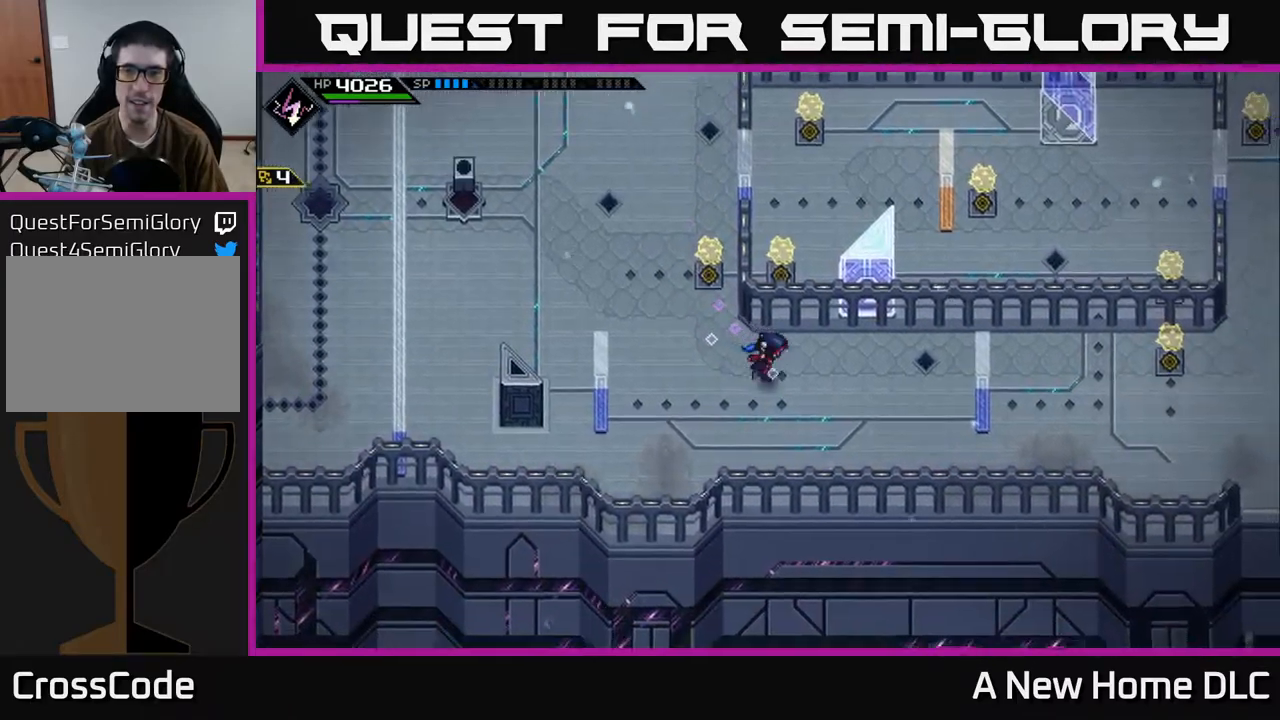
{"buttons": [], "left_stick": "down-right", "right_stick": "center", "events": [[383, "left_stick", "down-right"]]}
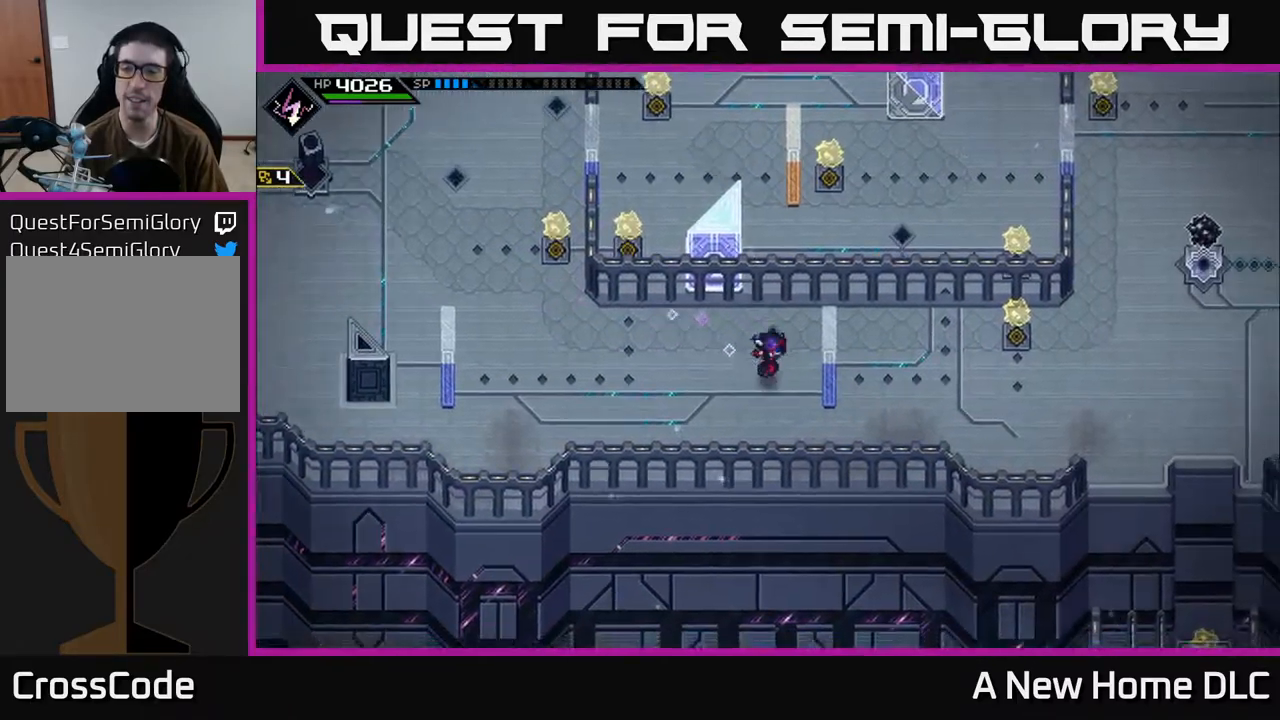
{"buttons": [], "left_stick": "right", "right_stick": "center", "events": [[333, "left_stick", "right"]]}
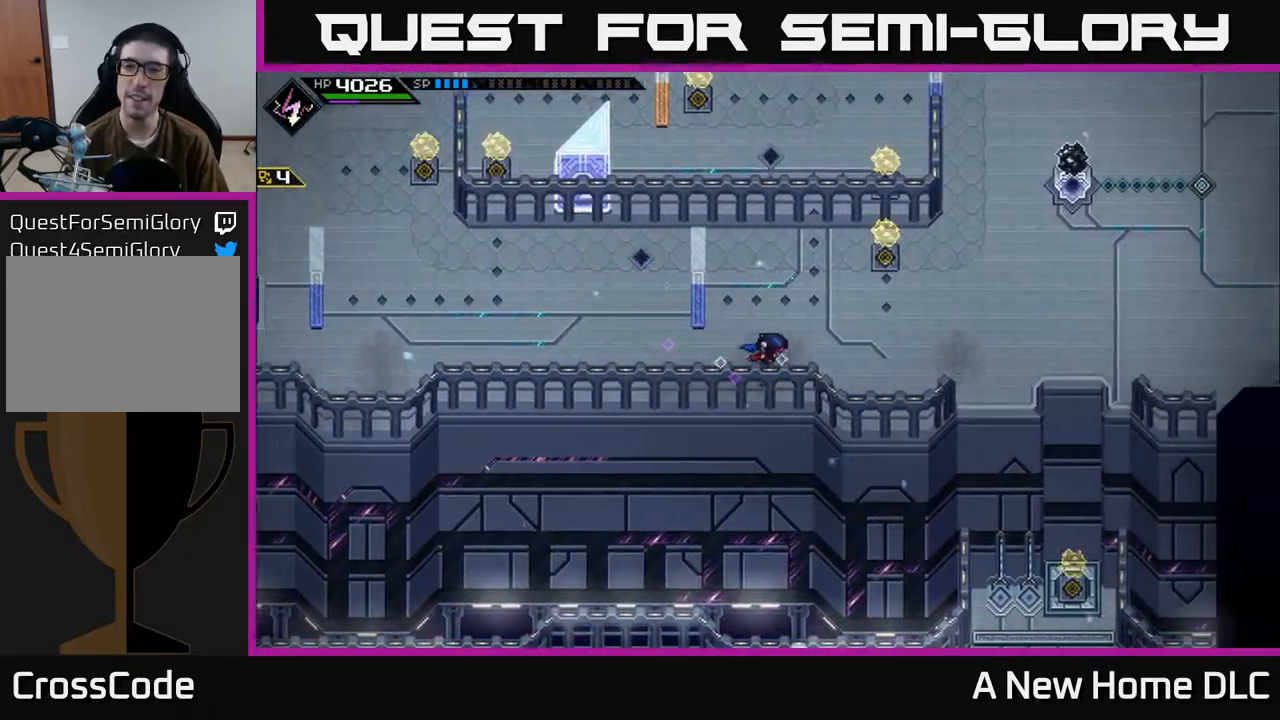
{"buttons": [], "left_stick": "up-right", "right_stick": "center", "events": [[133, "left_stick", "up-right"]]}
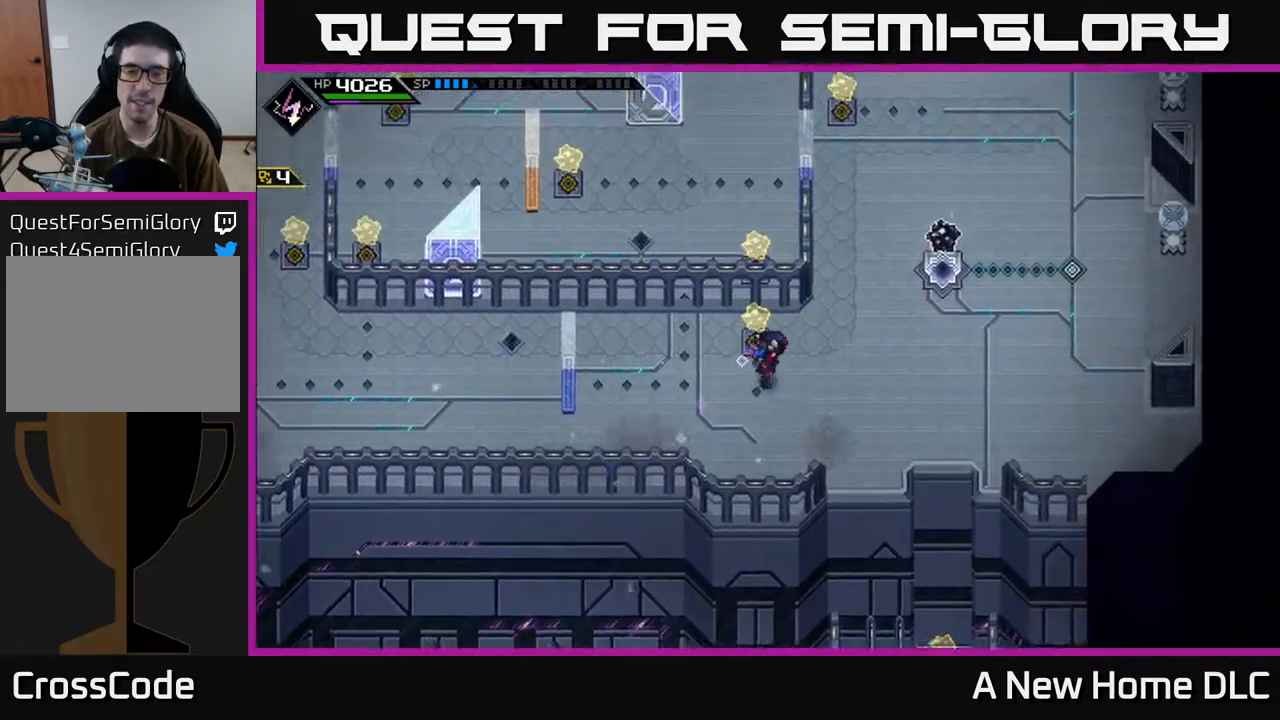
{"buttons": [], "left_stick": "center", "right_stick": "center", "events": [[233, "left_stick", "up"], [417, "left_stick", "center"]]}
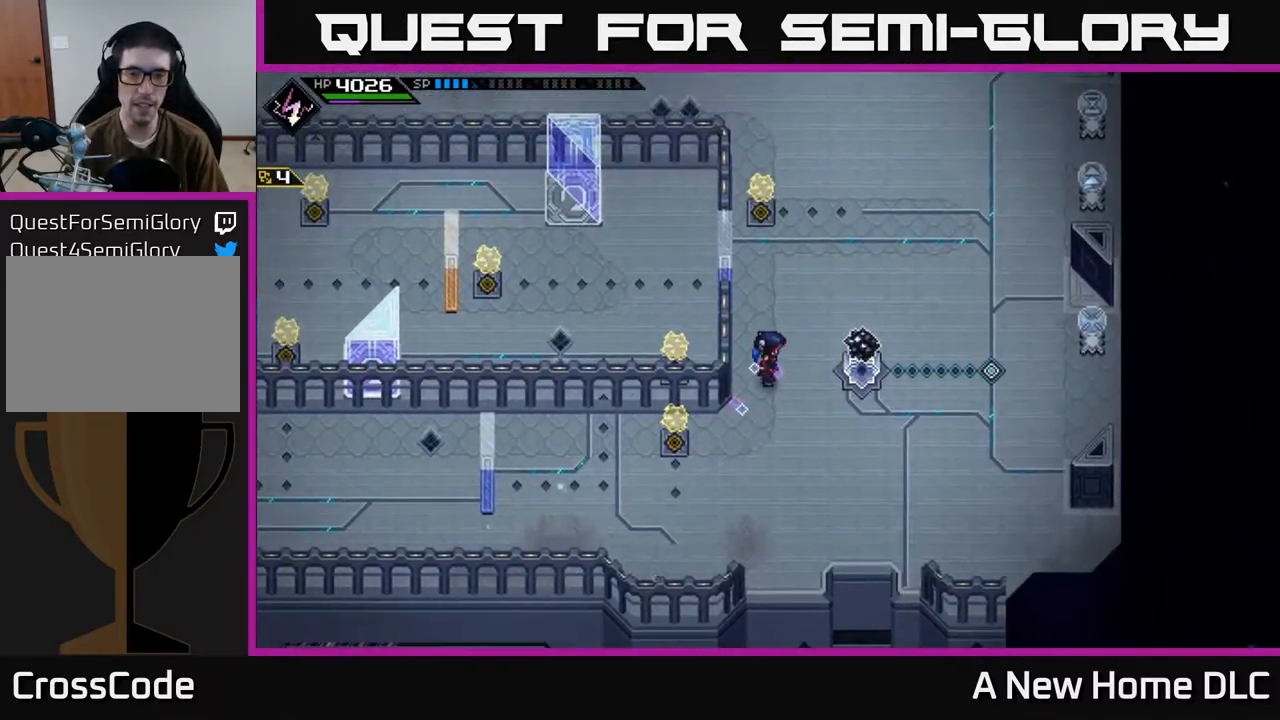
{"buttons": [], "left_stick": "up-right", "right_stick": "center", "events": [[383, "left_stick", "up-right"]]}
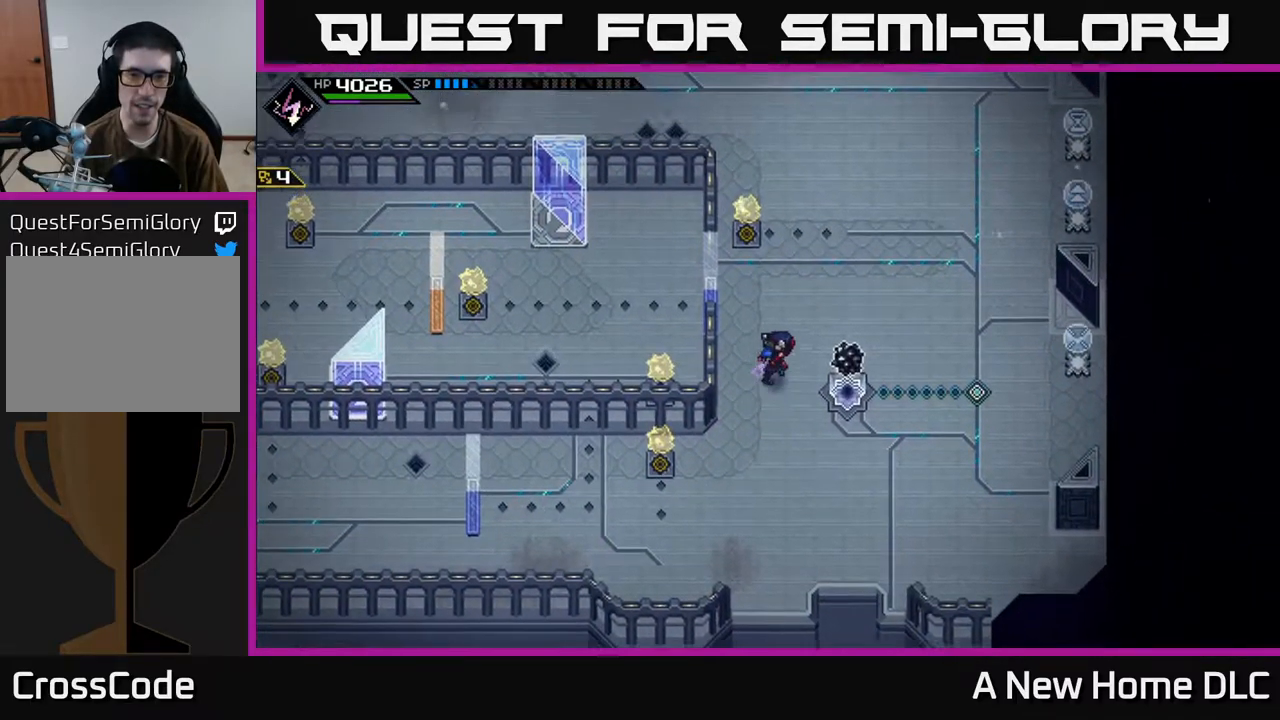
{"buttons": [], "left_stick": "center", "right_stick": "center", "events": [[67, "left_stick", "center"]]}
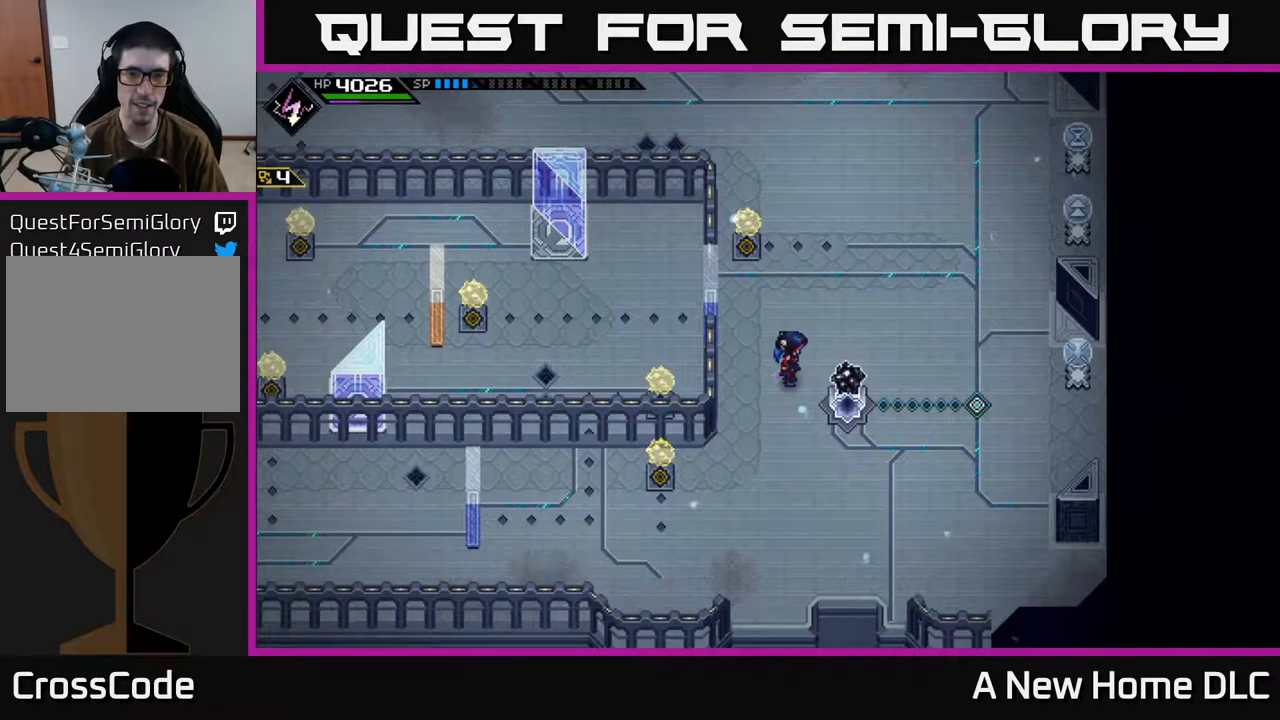
{"buttons": [], "left_stick": "center", "right_stick": "center", "events": []}
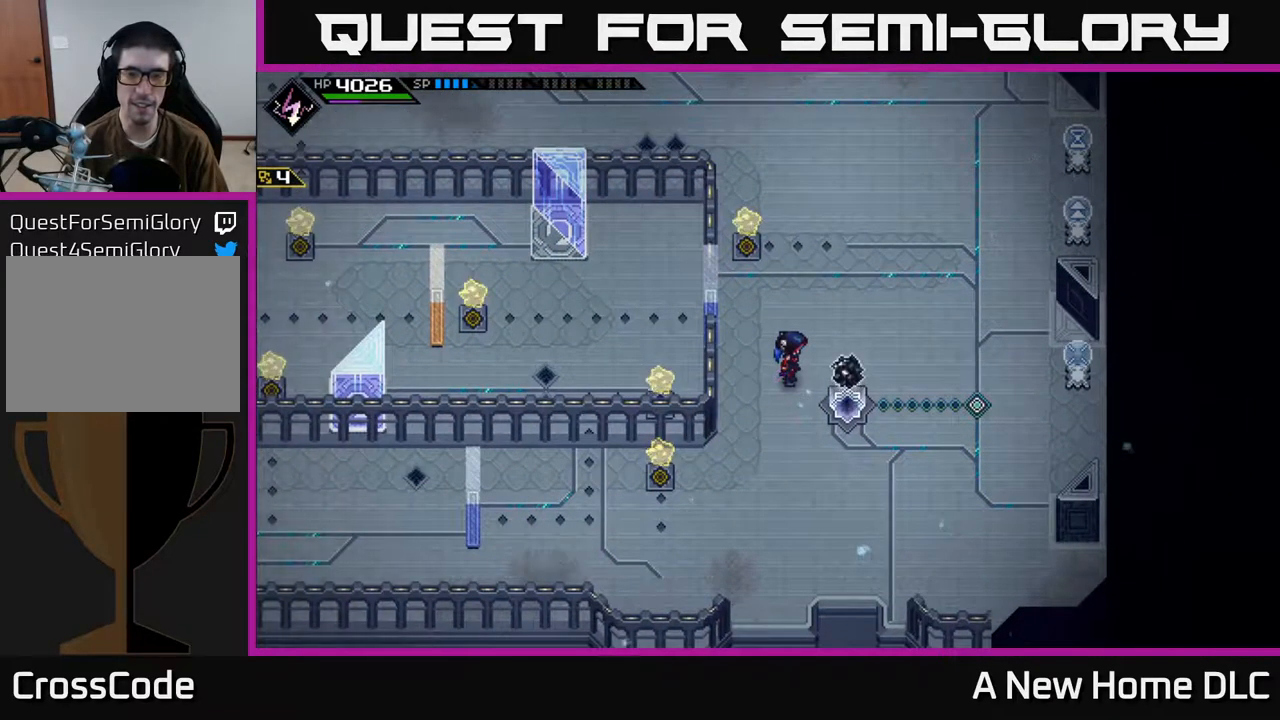
{"buttons": [], "left_stick": "down-right", "right_stick": "up-left", "events": [[33, "left_stick", "right"], [200, "left_stick", "down-right"], [216, "right_stick", "up-left"]]}
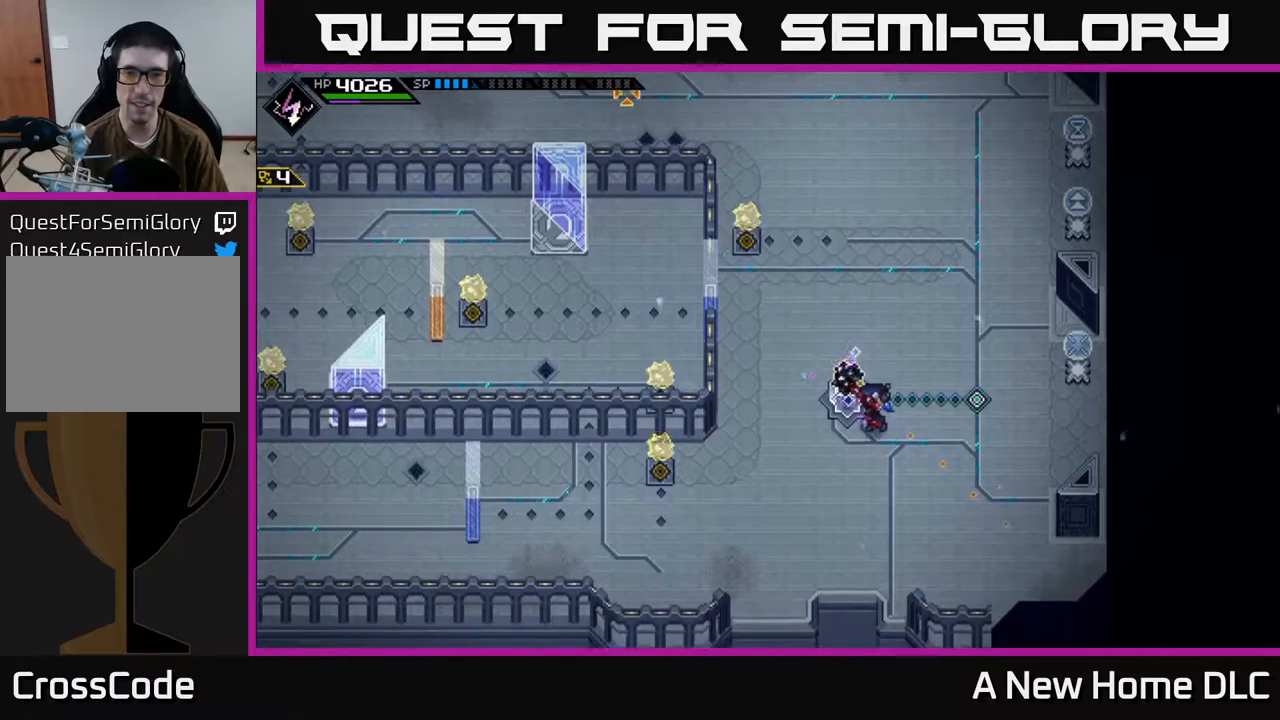
{"buttons": [], "left_stick": "center", "right_stick": "up-left", "events": [[200, "R1", "down"], [217, "left_stick", "center"], [367, "R1", "up"]]}
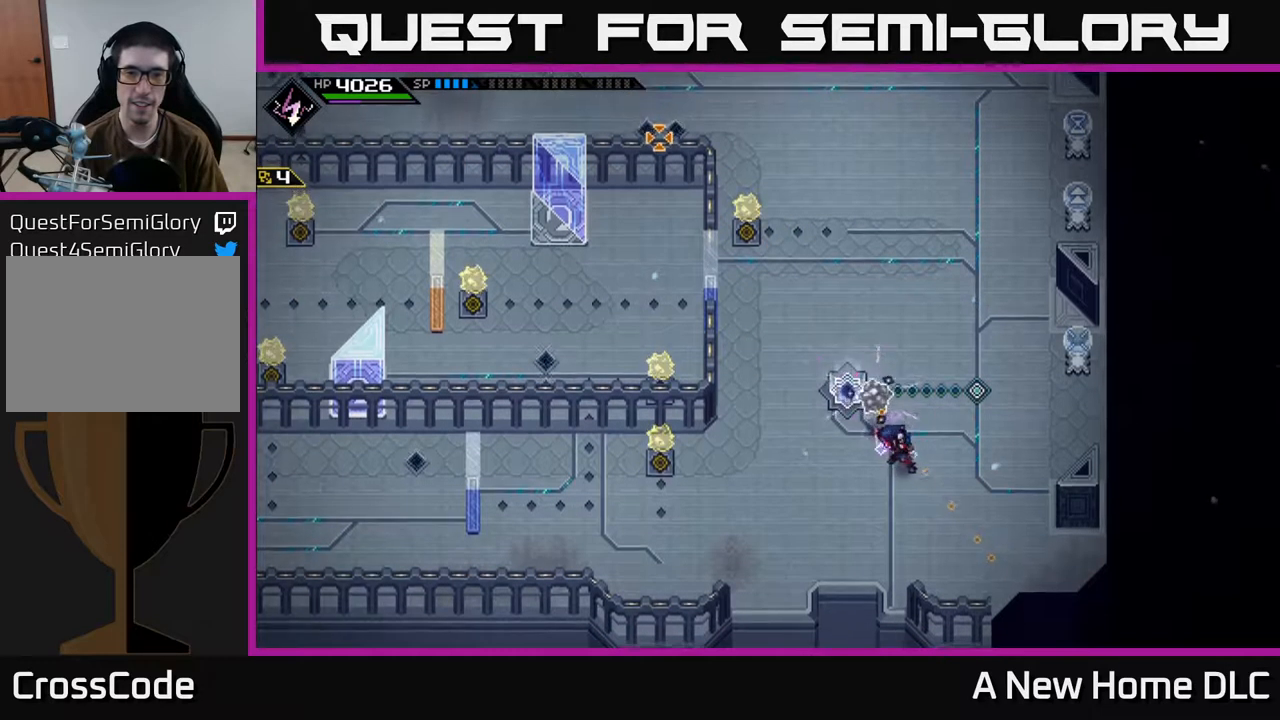
{"buttons": [], "left_stick": "center", "right_stick": "up-left", "events": [[417, "DPAD_RIGHT", "down"], [484, "DPAD_RIGHT", "up"]]}
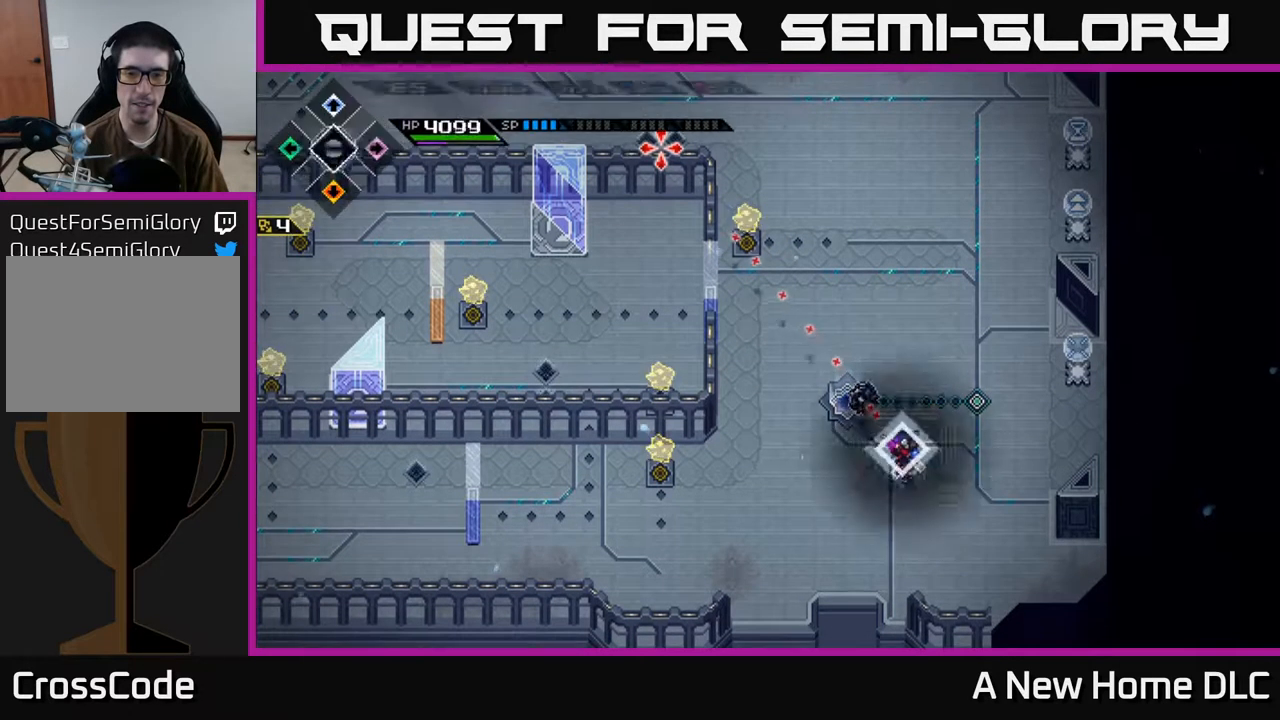
{"buttons": ["R1"], "left_stick": "center", "right_stick": "up-left", "events": [[484, "R1", "down"]]}
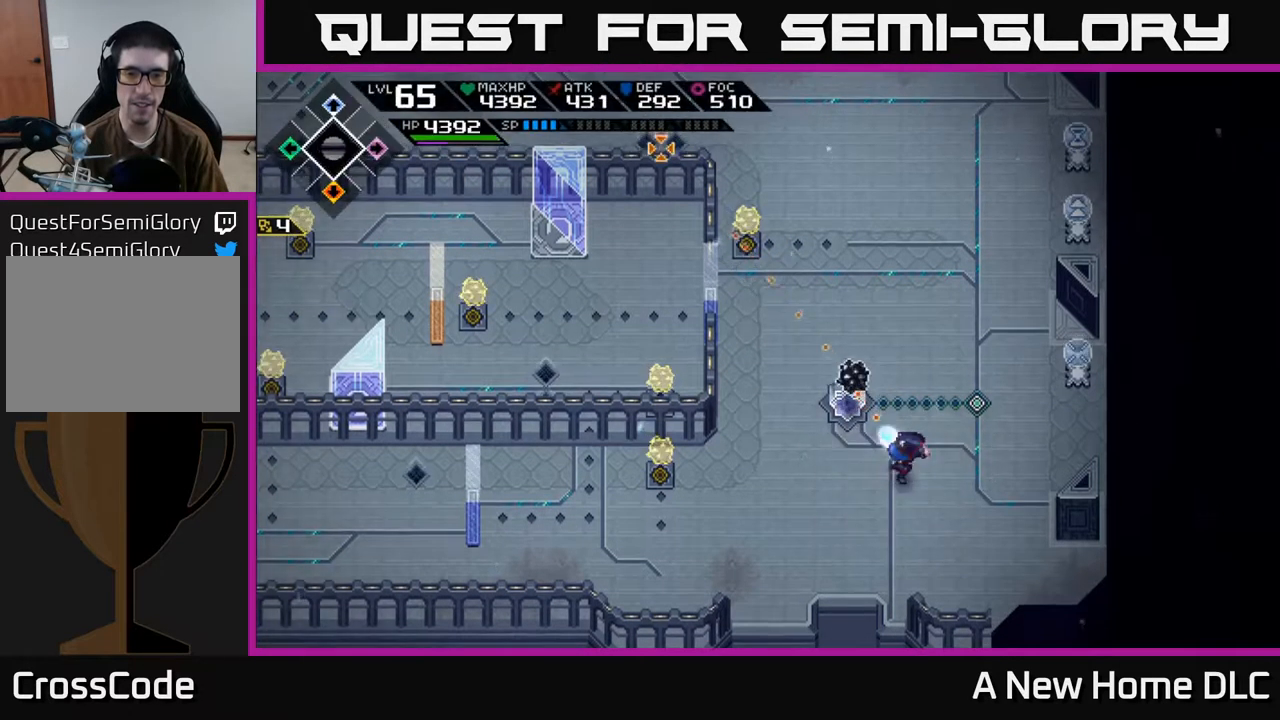
{"buttons": ["R1"], "left_stick": "center", "right_stick": "up-left", "events": [[84, "R1", "up"], [350, "R1", "down"]]}
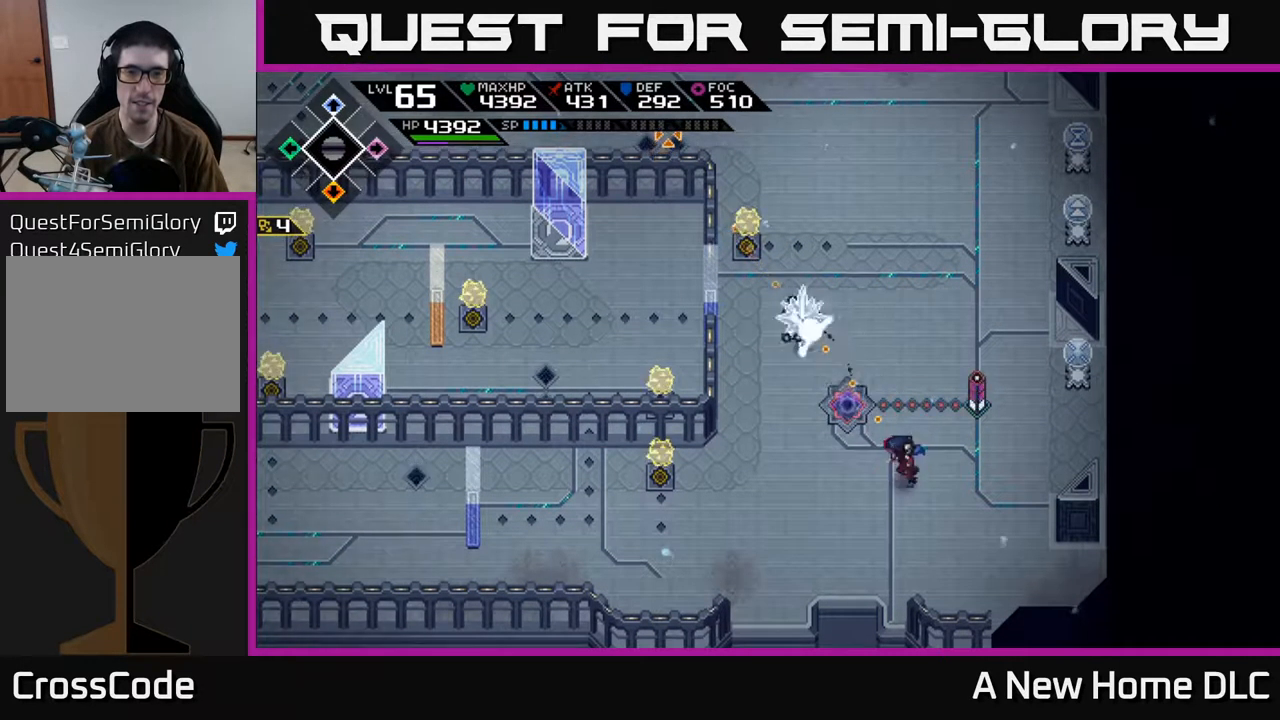
{"buttons": [], "left_stick": "up", "right_stick": "up-left", "events": [[267, "R1", "up"], [317, "left_stick", "up-left"], [500, "left_stick", "up"]]}
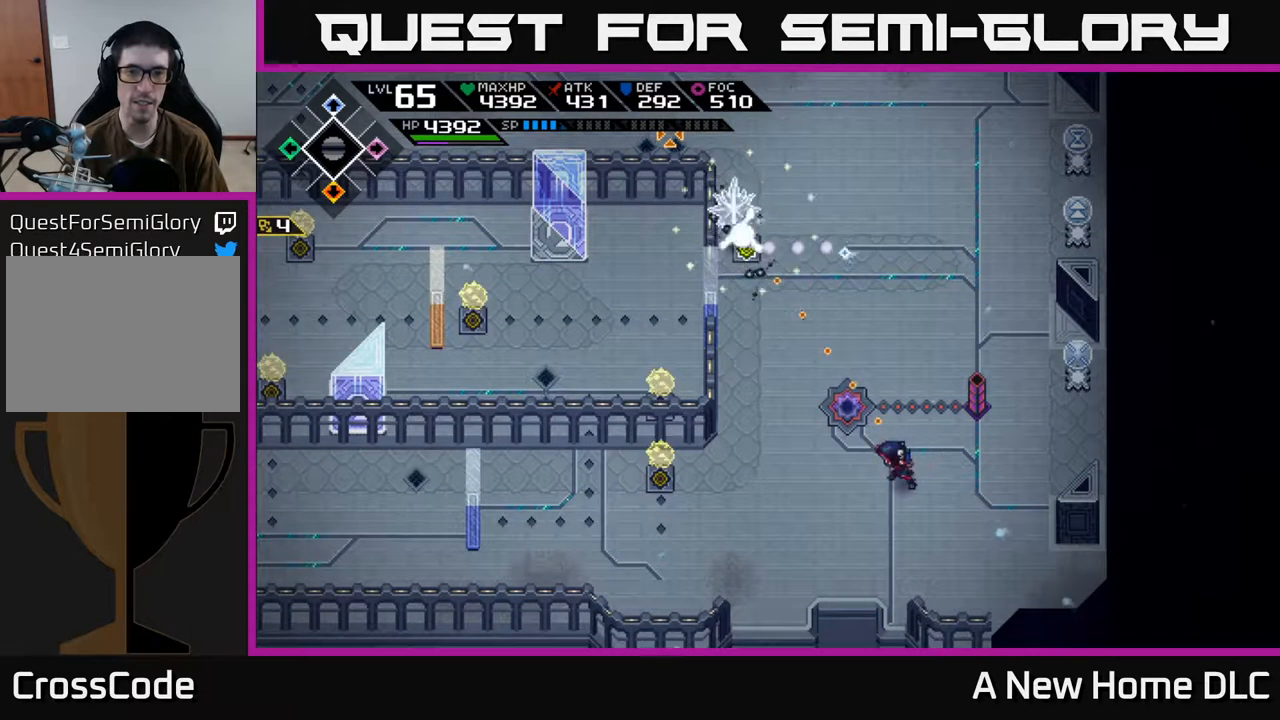
{"buttons": [], "left_stick": "center", "right_stick": "center", "events": [[184, "right_stick", "center"], [434, "left_stick", "center"]]}
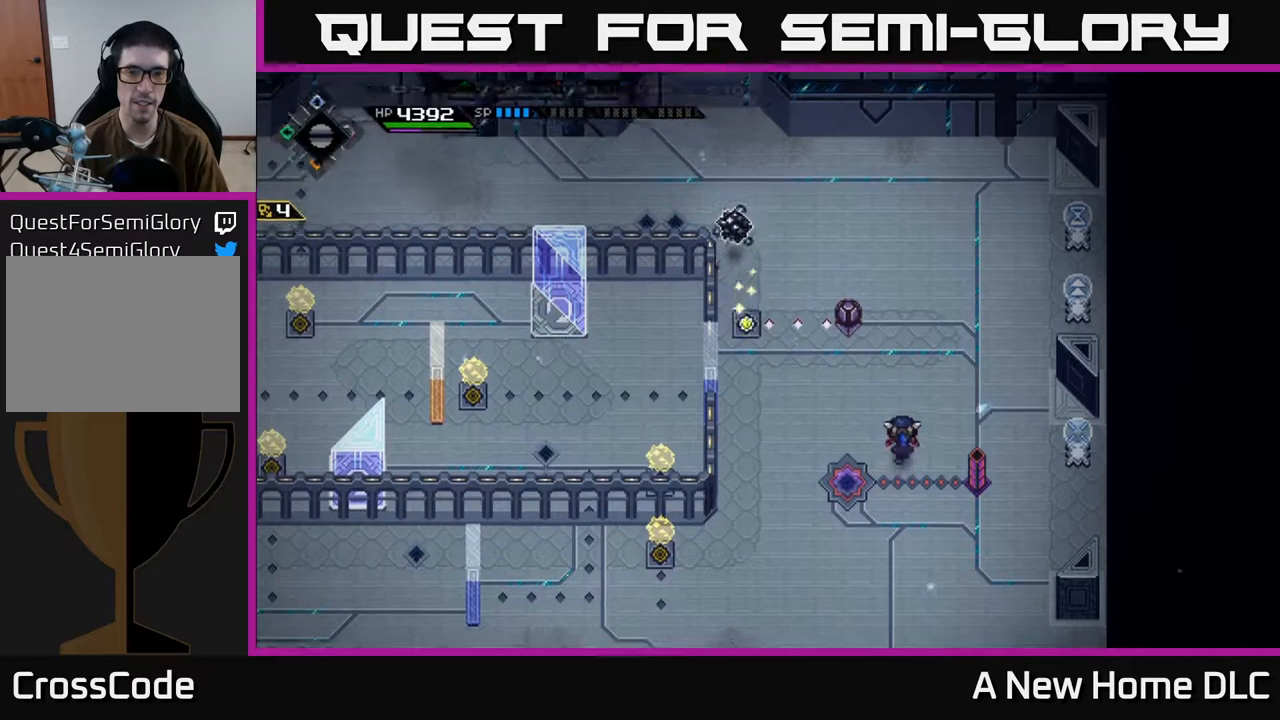
{"buttons": [], "left_stick": "up", "right_stick": "center", "events": [[84, "left_stick", "up"]]}
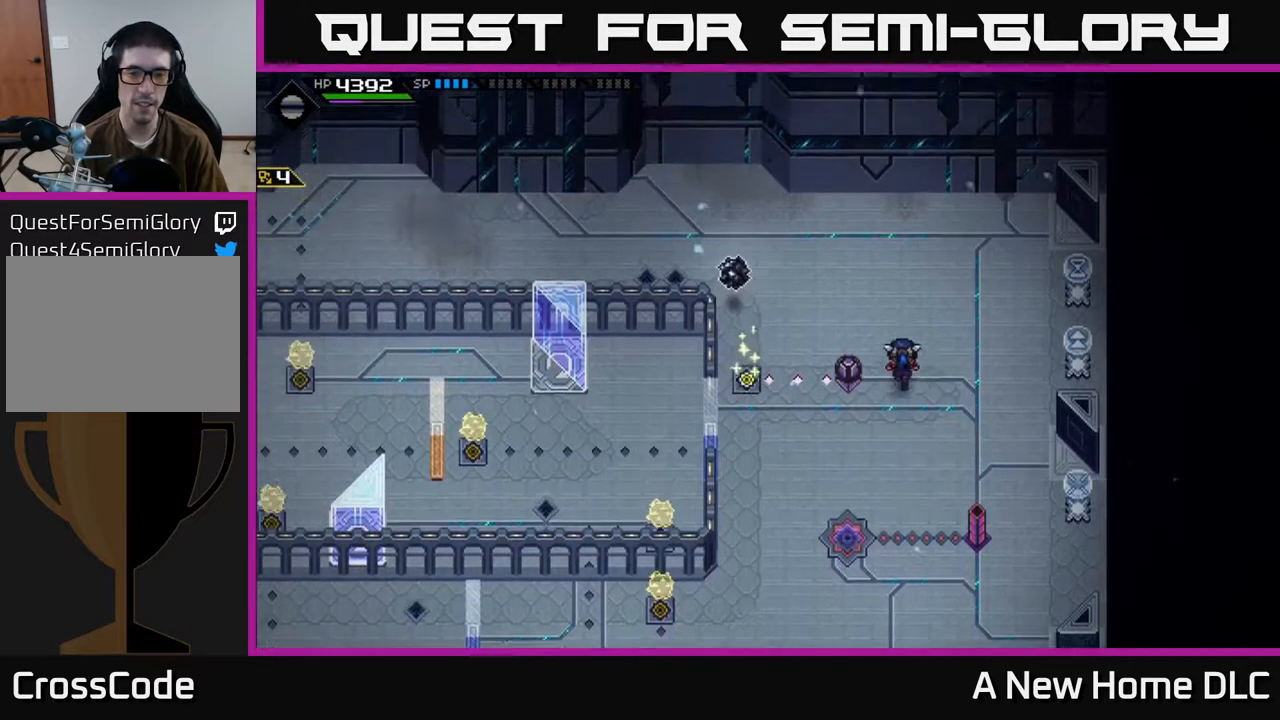
{"buttons": [], "left_stick": "up-left", "right_stick": "center", "events": [[267, "left_stick", "up-left"]]}
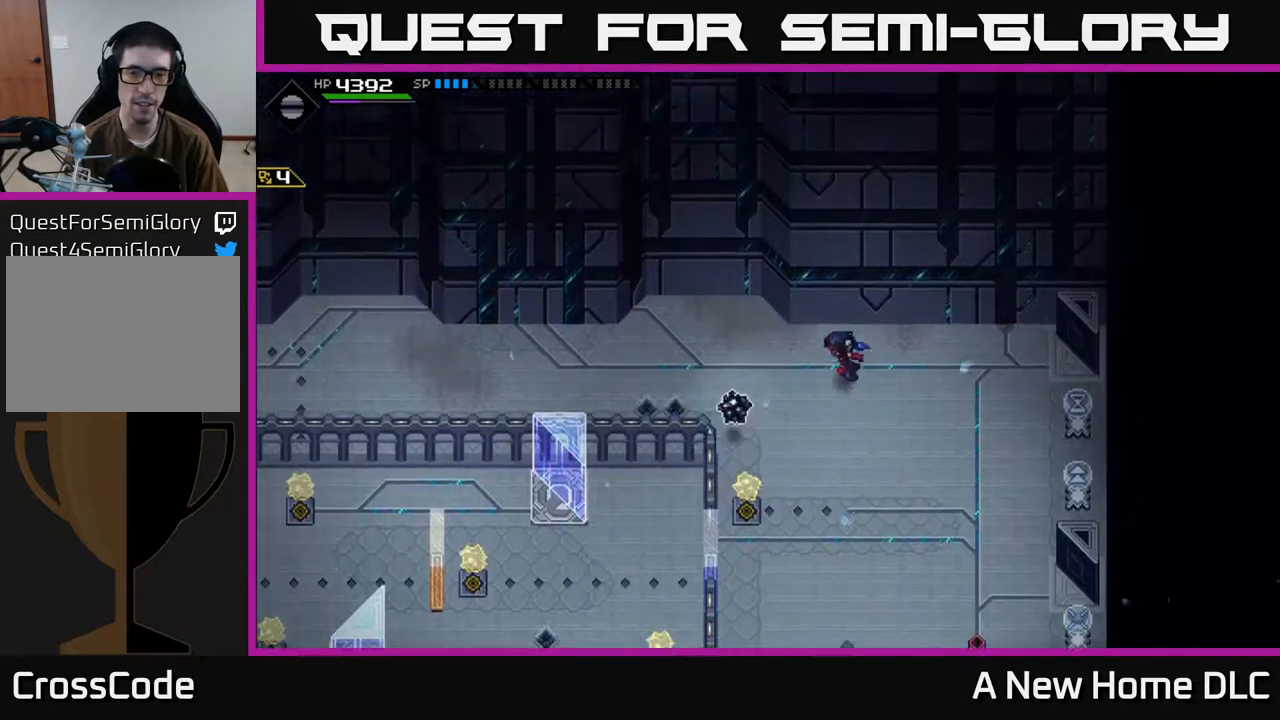
{"buttons": [], "left_stick": "left", "right_stick": "down", "events": [[150, "left_stick", "left"], [150, "right_stick", "down"]]}
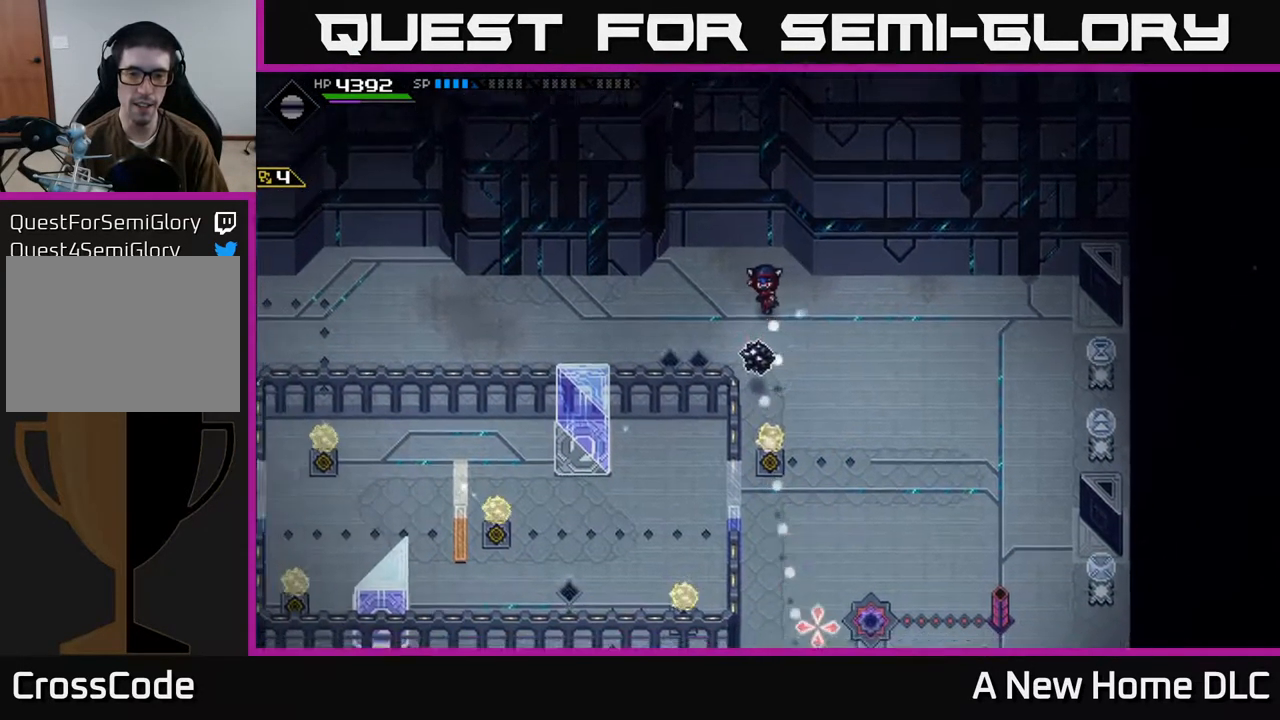
{"buttons": [], "left_stick": "right", "right_stick": "down", "events": [[134, "R1", "down"], [167, "left_stick", "center"], [234, "R1", "up"], [300, "left_stick", "right"]]}
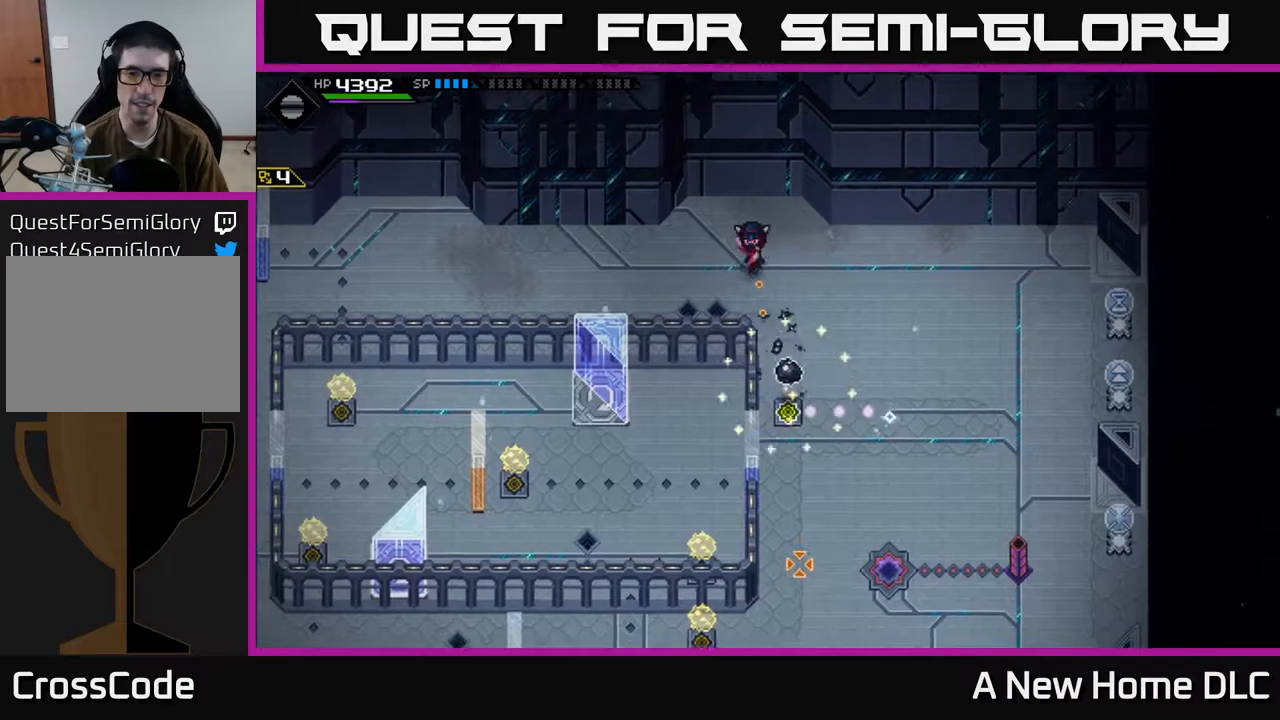
{"buttons": [], "left_stick": "down-right", "right_stick": "center", "events": [[17, "left_stick", "center"], [100, "right_stick", "center"], [117, "left_stick", "right"], [450, "left_stick", "down-right"]]}
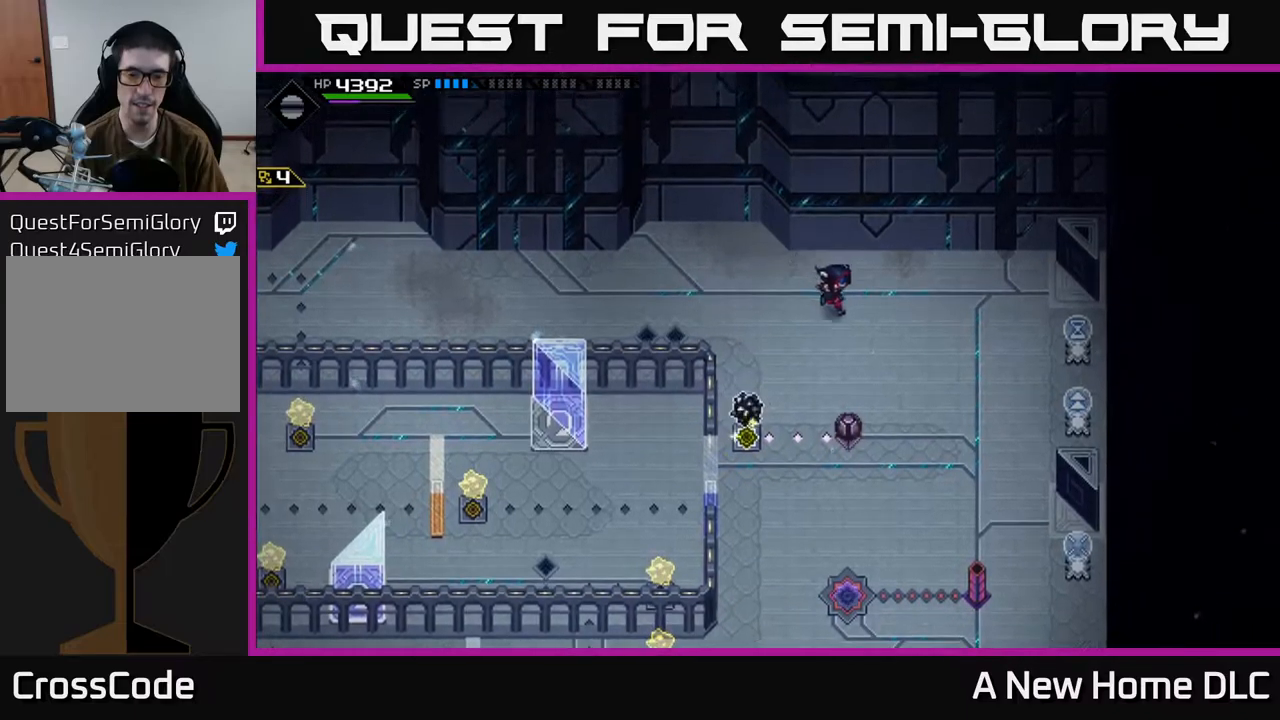
{"buttons": [], "left_stick": "center", "right_stick": "center", "events": [[84, "left_stick", "down"], [350, "left_stick", "center"]]}
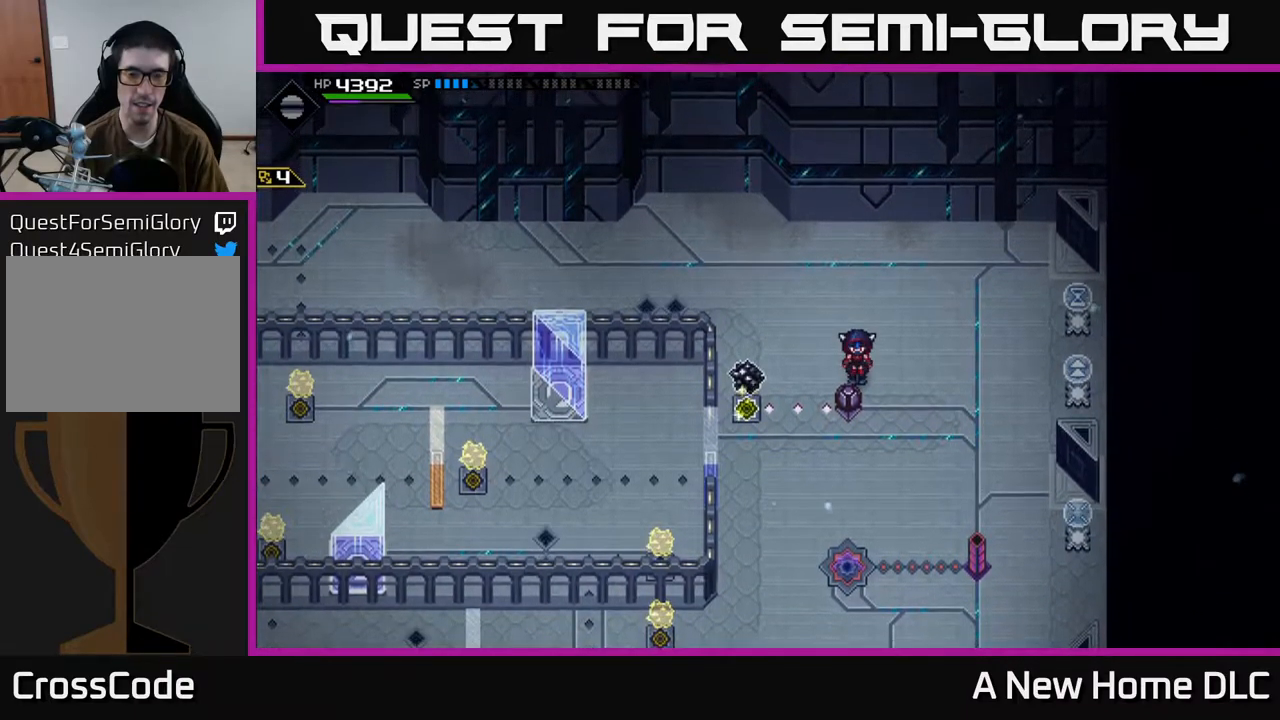
{"buttons": [], "left_stick": "center", "right_stick": "center", "events": []}
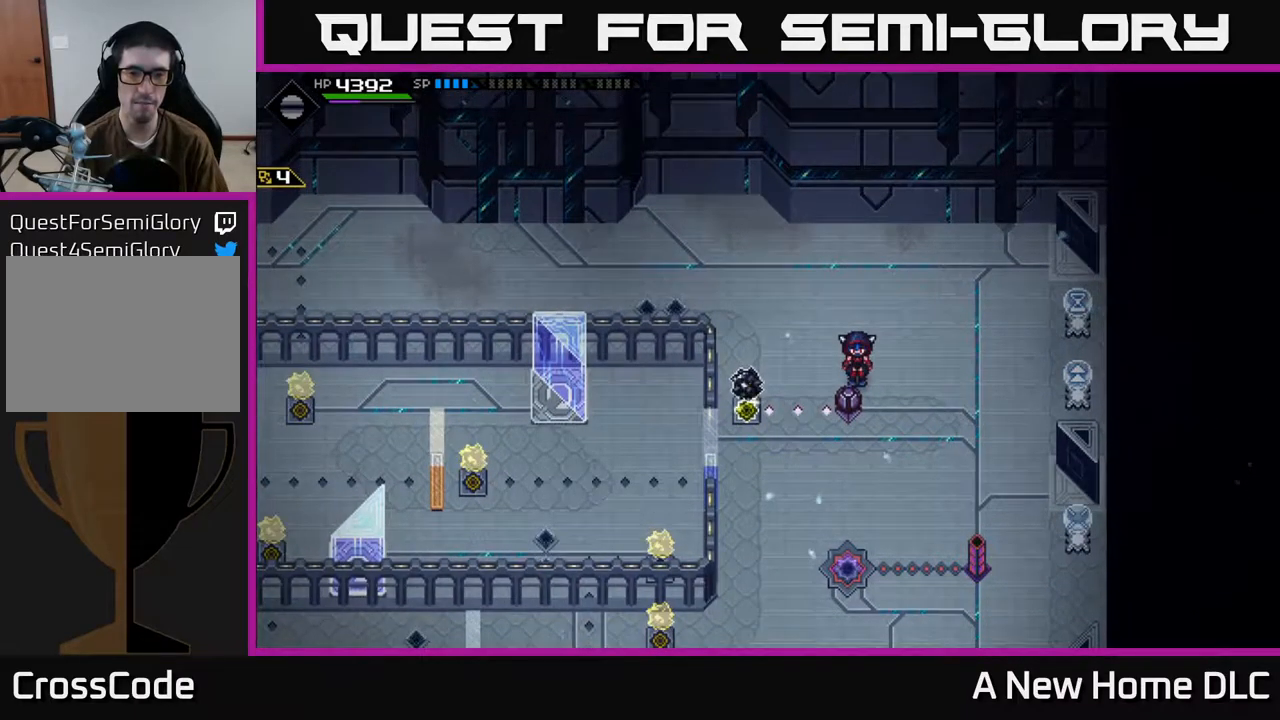
{"buttons": [], "left_stick": "center", "right_stick": "center", "events": []}
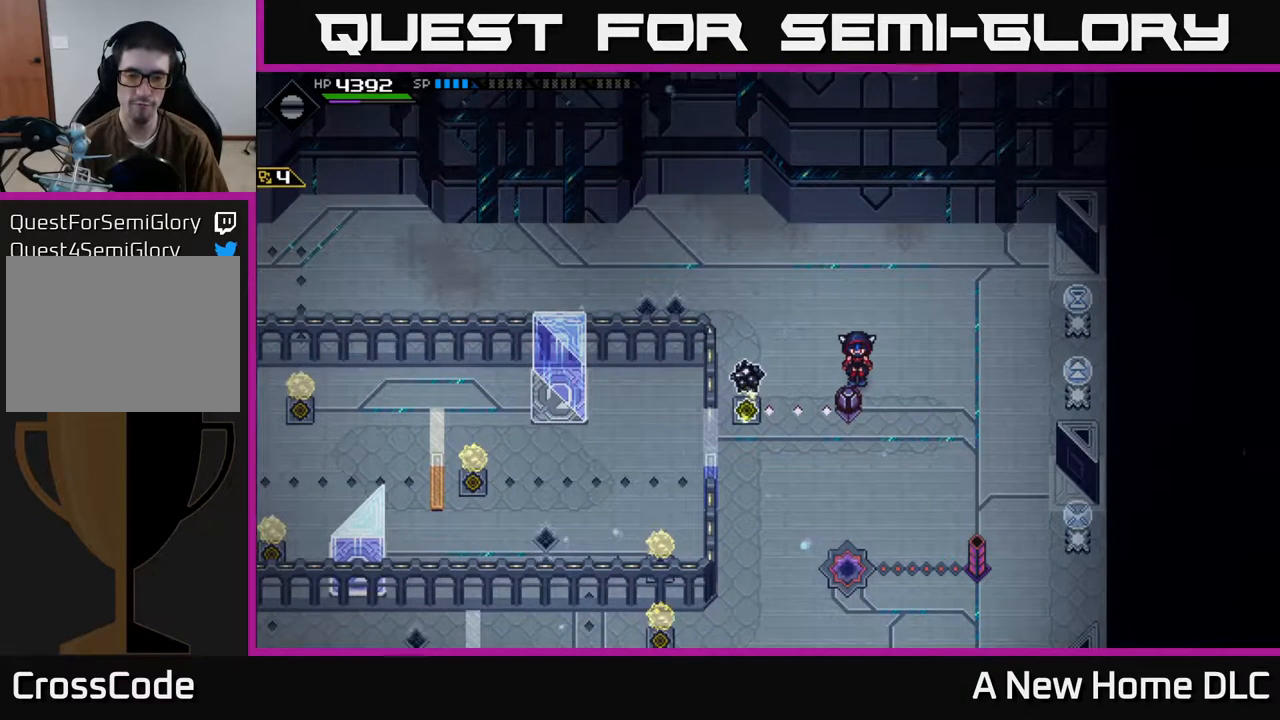
{"buttons": [], "left_stick": "center", "right_stick": "center", "events": []}
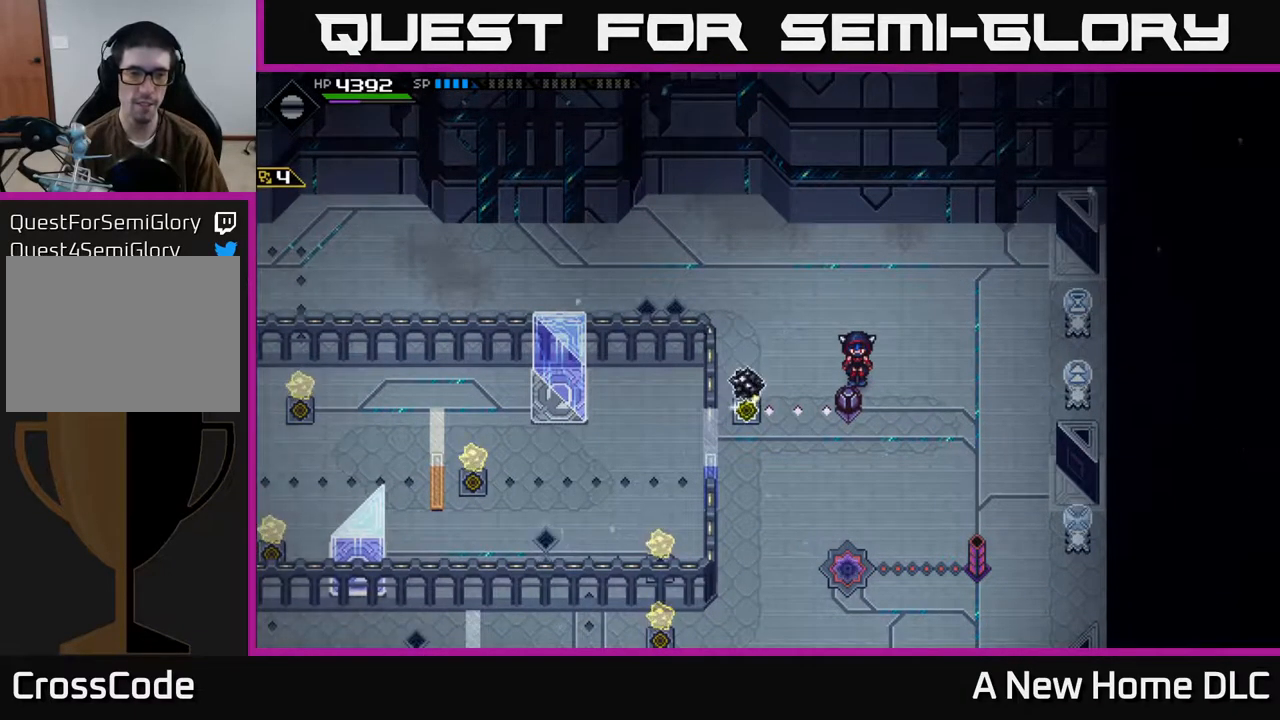
{"buttons": [], "left_stick": "left", "right_stick": "center", "events": [[267, "left_stick", "up"], [450, "left_stick", "left"]]}
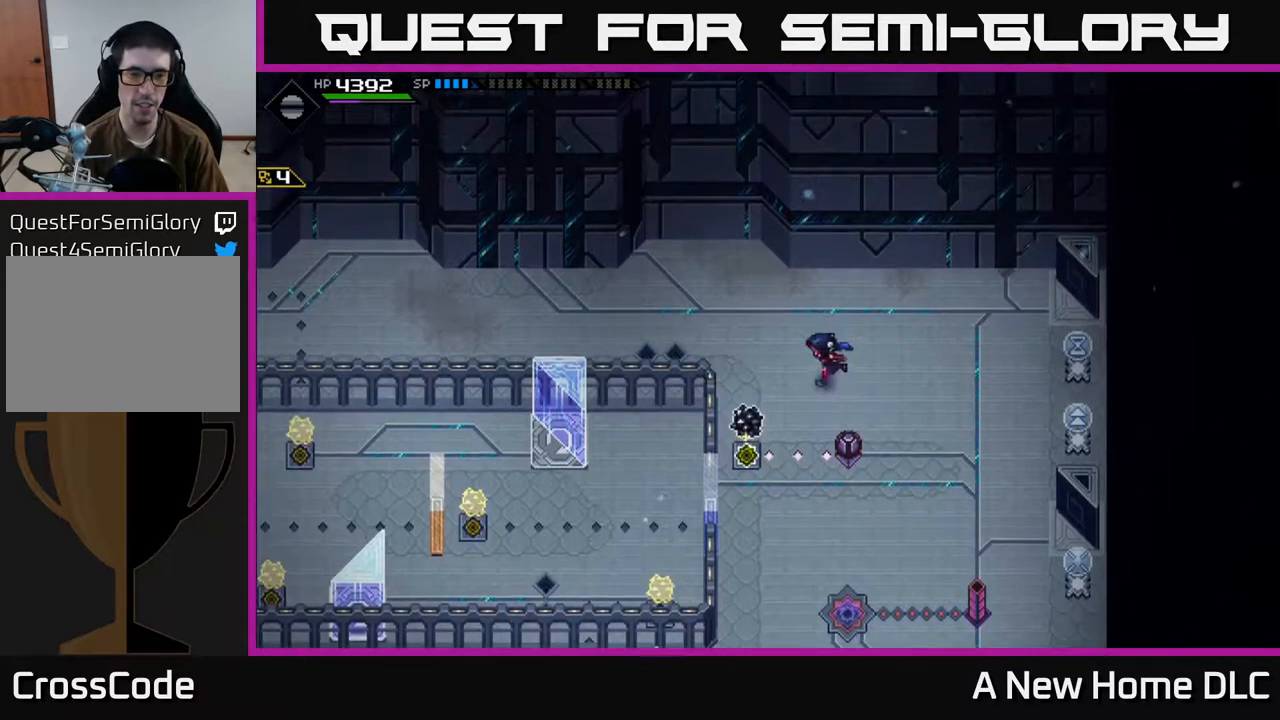
{"buttons": [], "left_stick": "center", "right_stick": "center", "events": [[84, "left_stick", "center"]]}
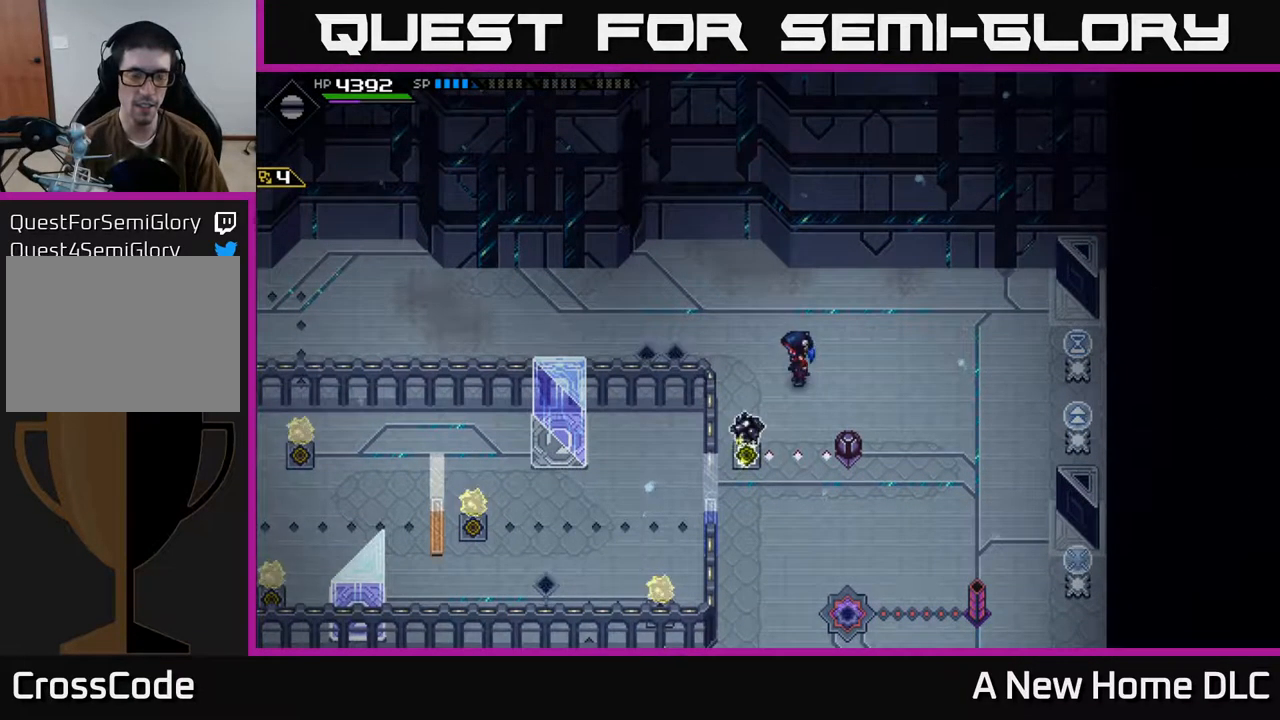
{"buttons": [], "left_stick": "center", "right_stick": "center", "events": []}
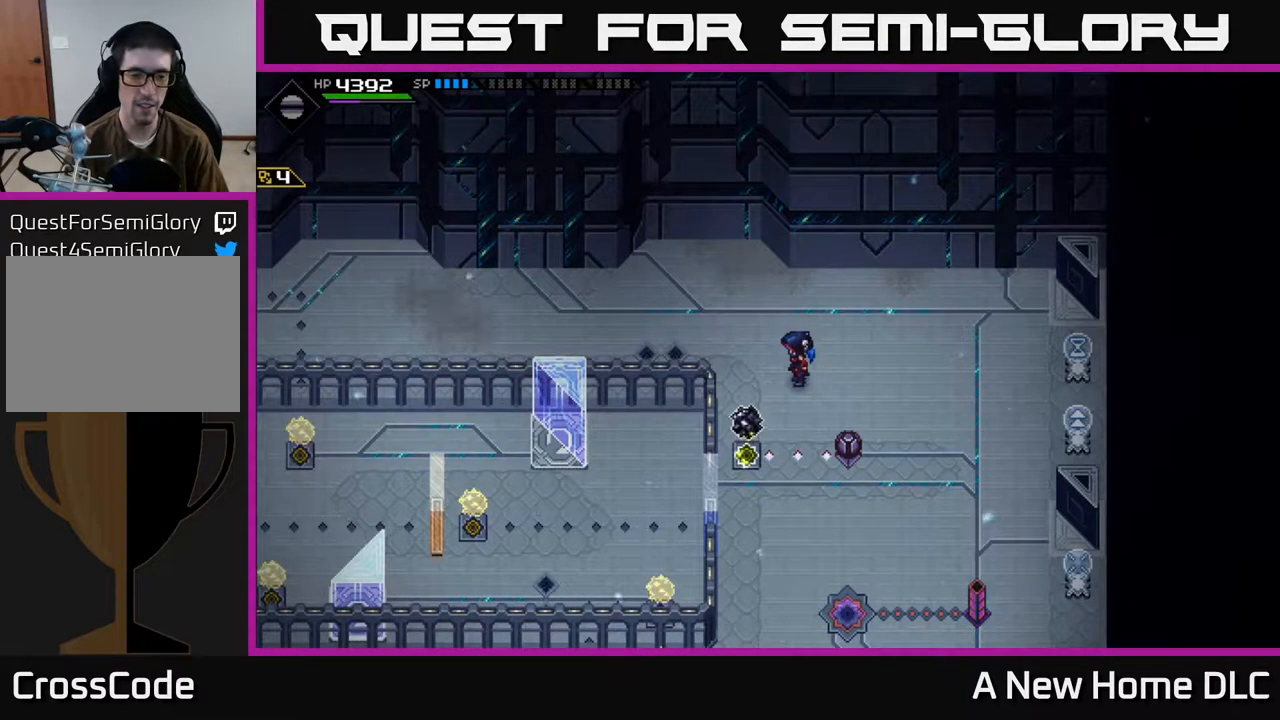
{"buttons": [], "left_stick": "center", "right_stick": "center", "events": []}
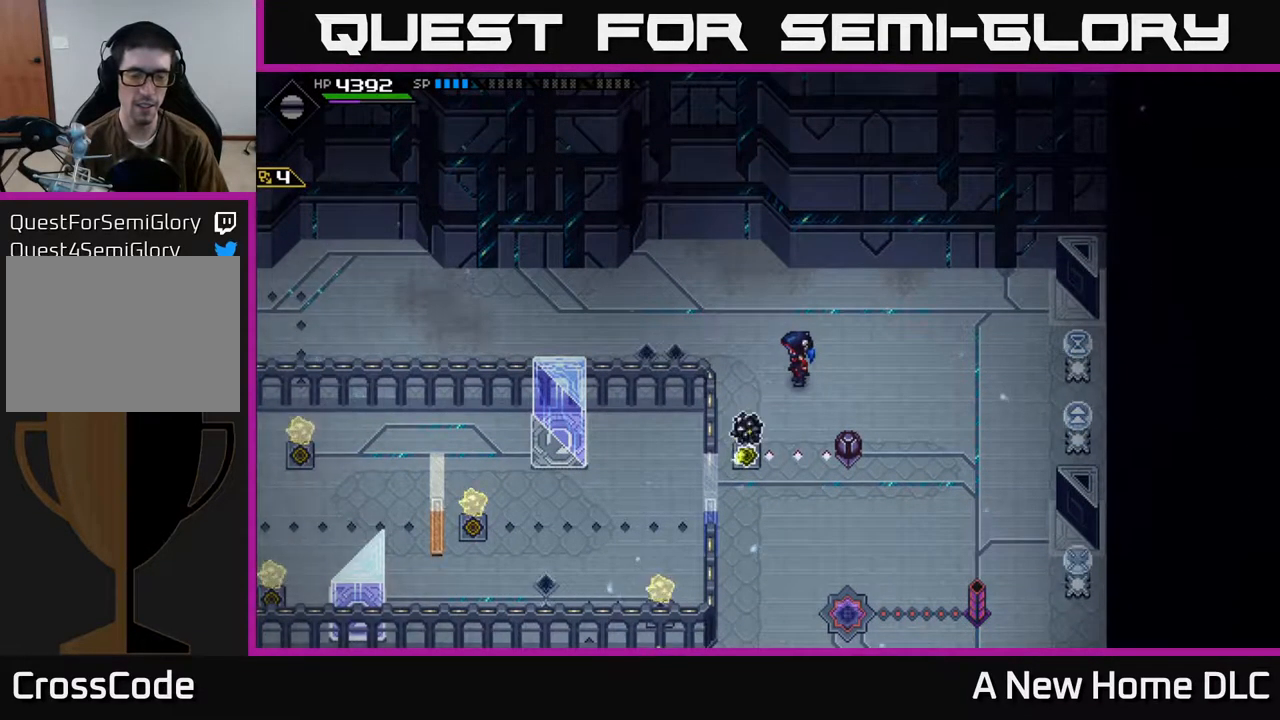
{"buttons": [], "left_stick": "center", "right_stick": "center", "events": []}